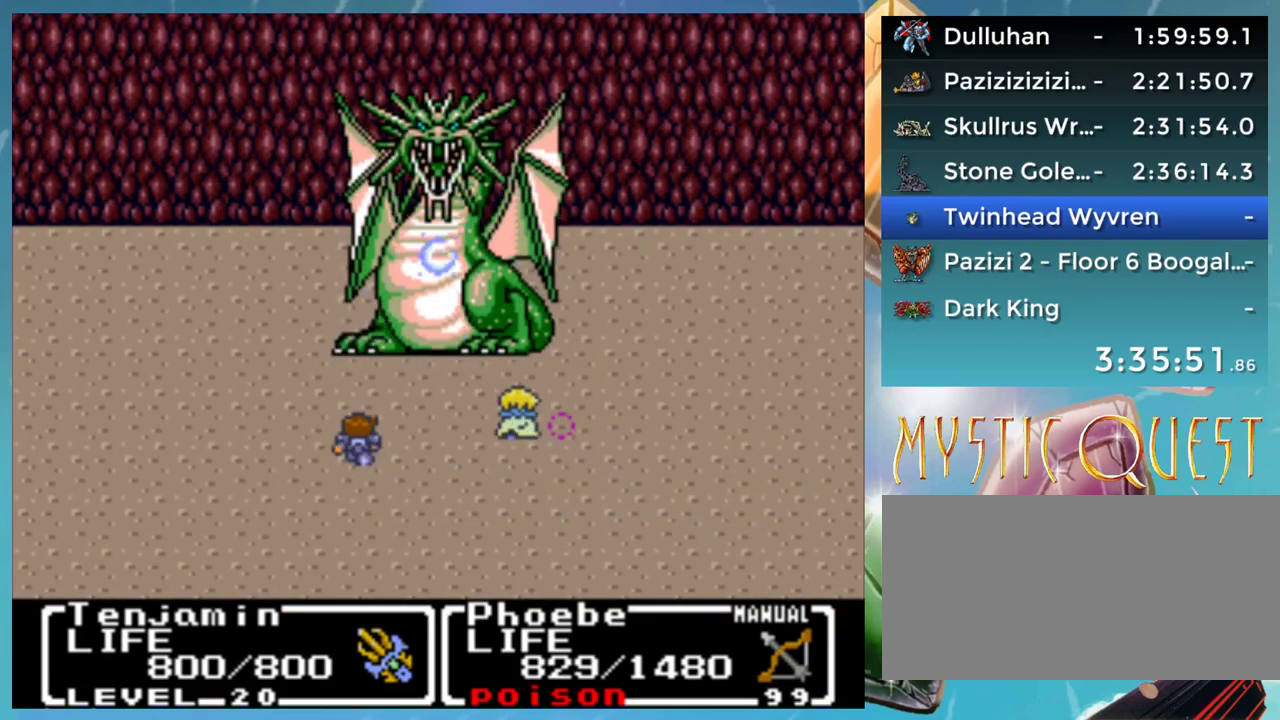
Gameplay with a controller (Nintendo layout); each line is a JSON object with the inputs held at the frame after it. "events" lists button and stick changes between this image and that frame as [ms after this image, input, new state], when the widget could be followed in between. Not read: DPAD_DOWN DPAD_RIGHT L3 R3.
{"buttons": ["B"], "events": [[267, "B", "down"], [350, "A", "down"], [350, "B", "up"], [400, "A", "up"], [433, "B", "down"]]}
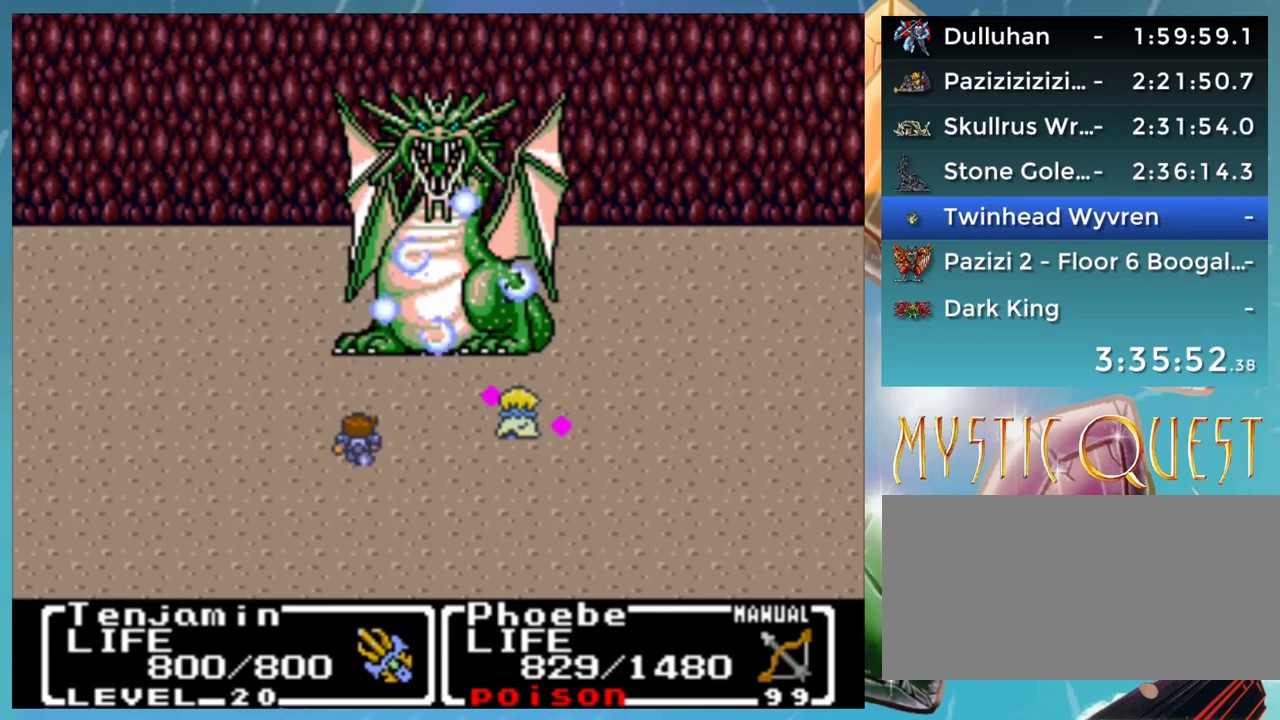
{"buttons": ["B"], "events": [[17, "A", "down"], [17, "B", "up"], [67, "A", "up"], [117, "B", "down"], [183, "A", "down"], [217, "B", "up"], [233, "A", "up"], [283, "B", "down"], [317, "A", "down"], [350, "B", "up"], [383, "A", "up"], [433, "B", "down"]]}
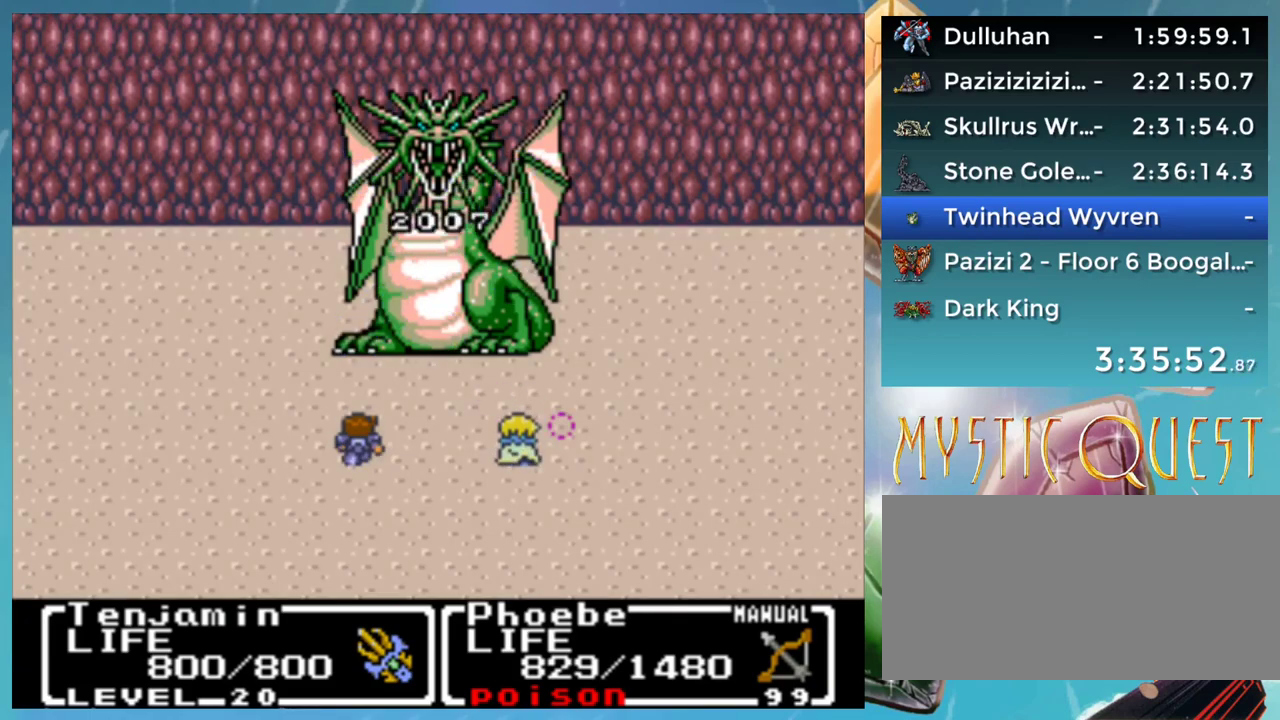
{"buttons": ["A"], "events": [[17, "B", "up"], [100, "B", "down"], [167, "A", "down"], [183, "B", "up"], [233, "A", "up"], [283, "B", "down"], [333, "A", "down"], [333, "B", "up"], [383, "A", "up"], [450, "B", "down"], [483, "A", "down"], [500, "B", "up"]]}
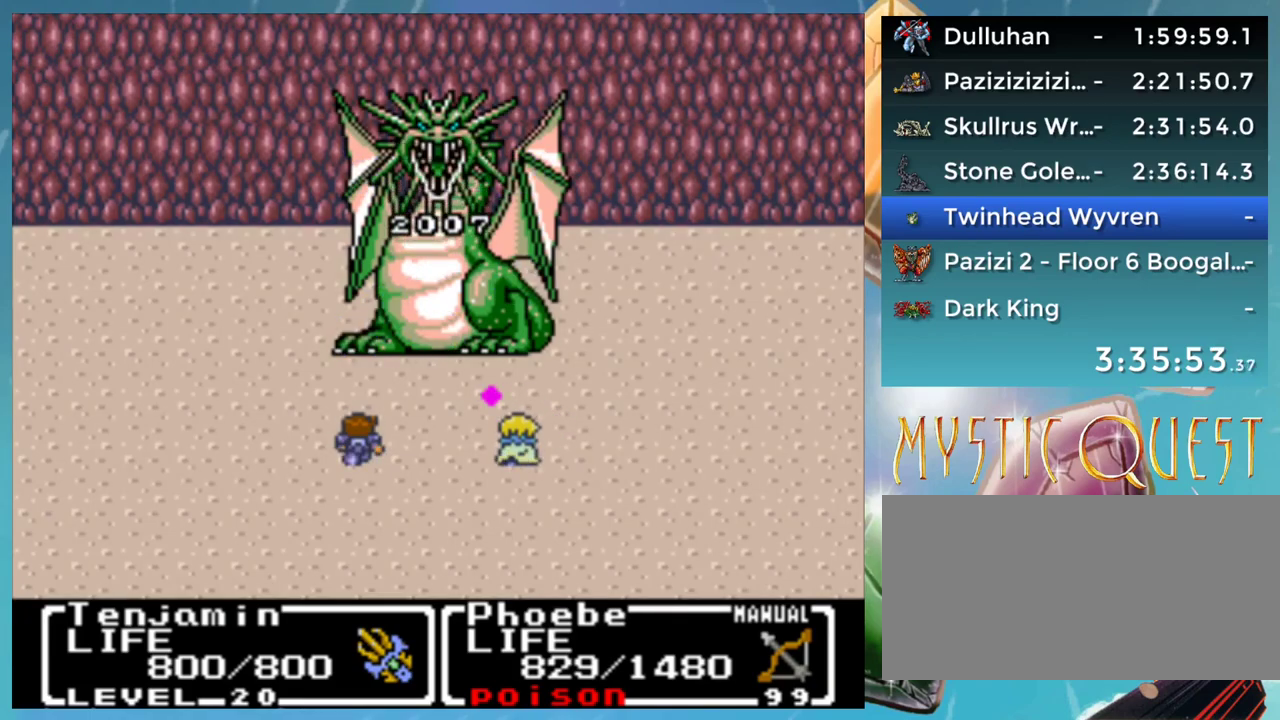
{"buttons": ["A"], "events": [[33, "A", "up"], [100, "B", "down"], [150, "A", "down"], [183, "B", "up"], [200, "A", "up"], [250, "B", "down"], [300, "A", "down"], [333, "B", "up"], [367, "A", "up"], [450, "B", "down"], [483, "A", "down"], [500, "B", "up"]]}
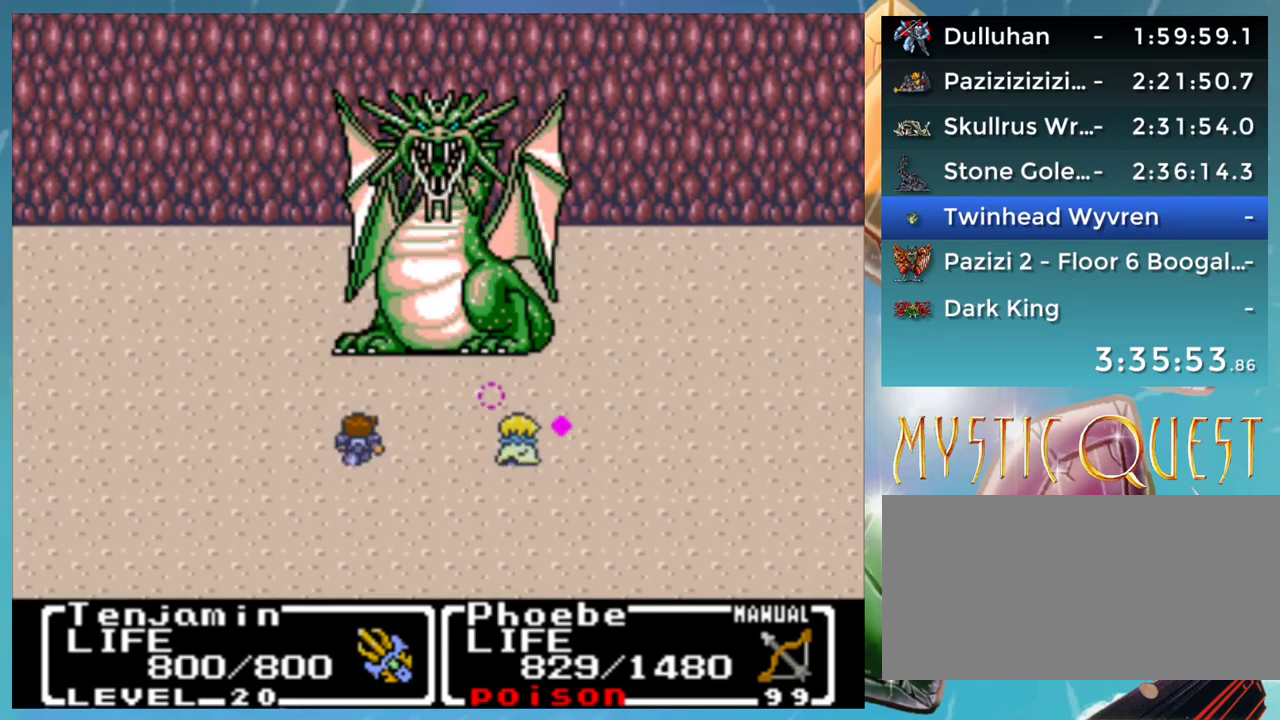
{"buttons": [], "events": [[50, "A", "up"], [233, "B", "down"], [283, "A", "down"], [317, "B", "up"], [333, "A", "up"], [400, "B", "down"], [433, "A", "down"], [467, "B", "up"], [500, "A", "up"]]}
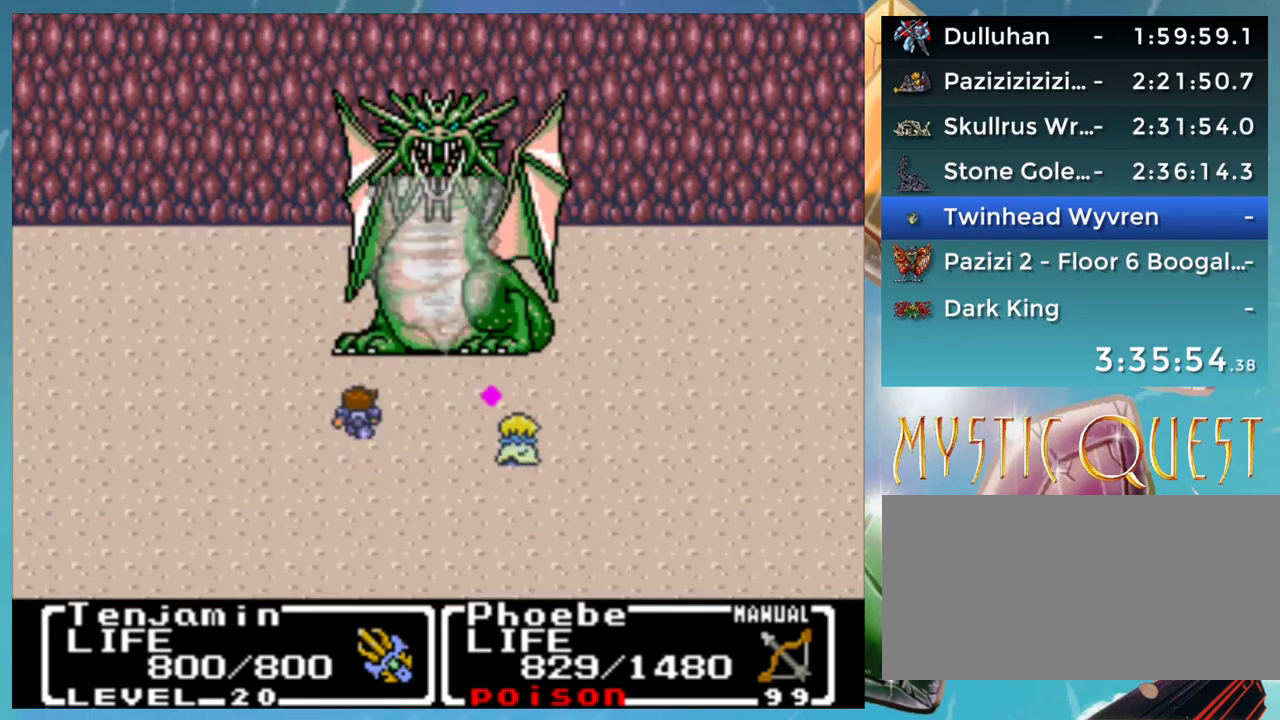
{"buttons": [], "events": [[100, "A", "down"], [150, "A", "up"], [183, "B", "down"], [233, "A", "down"], [267, "B", "up"], [317, "A", "up"], [367, "B", "down"], [417, "B", "up"]]}
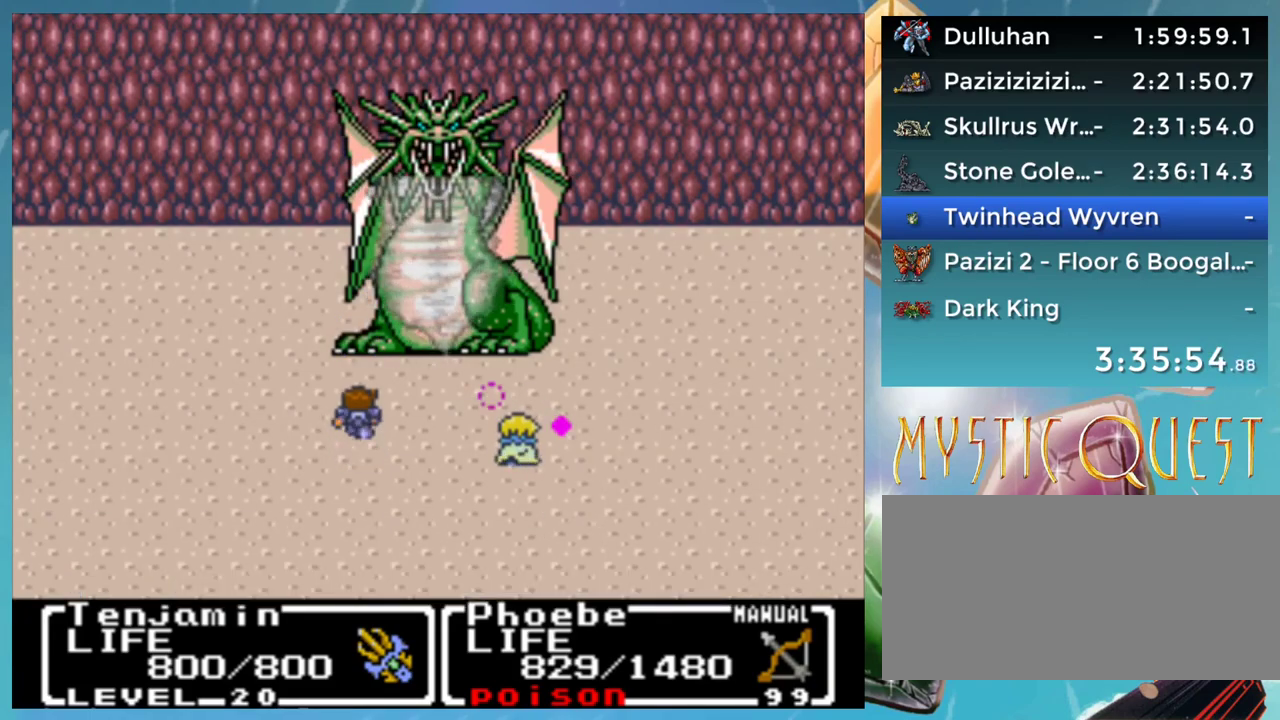
{"buttons": [], "events": [[33, "B", "down"], [50, "A", "down"], [117, "A", "up"], [117, "B", "up"], [200, "B", "down"], [233, "A", "down"], [250, "B", "up"], [283, "A", "up"], [333, "B", "down"], [400, "B", "up"]]}
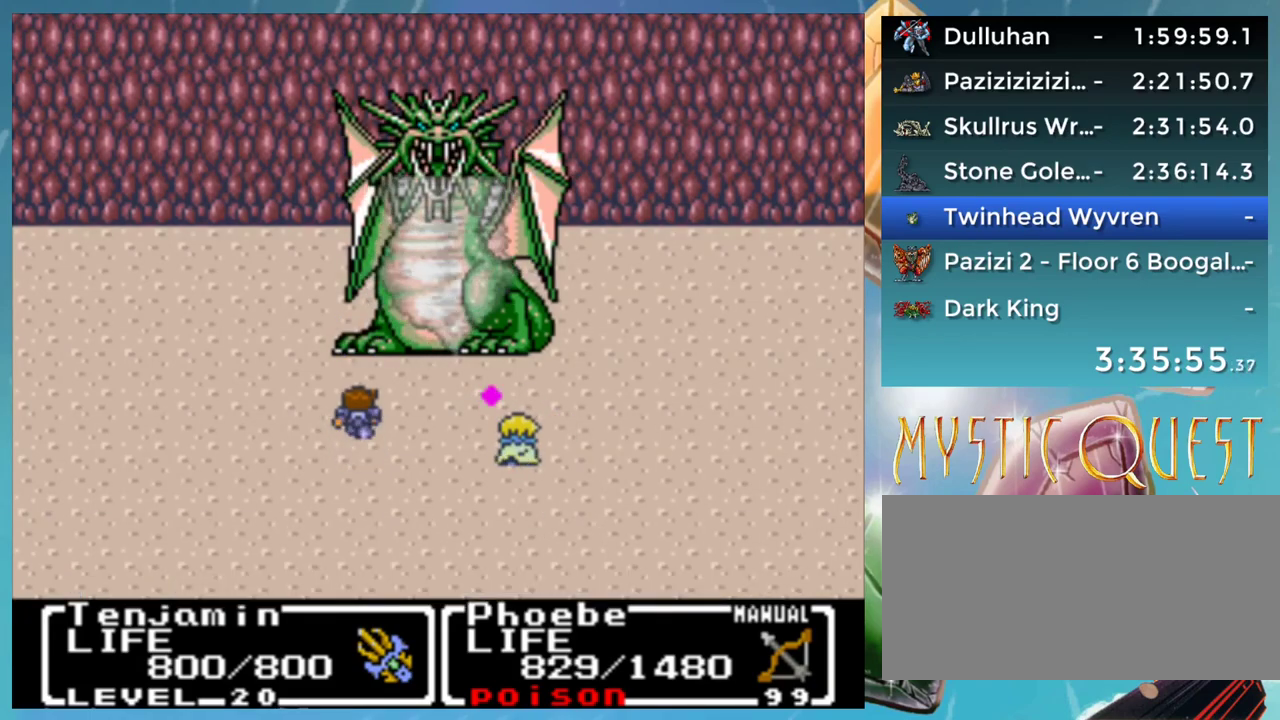
{"buttons": ["A", "B"], "events": [[33, "A", "down"], [83, "A", "up"], [183, "A", "down"], [233, "A", "up"], [300, "B", "down"], [383, "B", "up"], [467, "B", "down"], [500, "A", "down"]]}
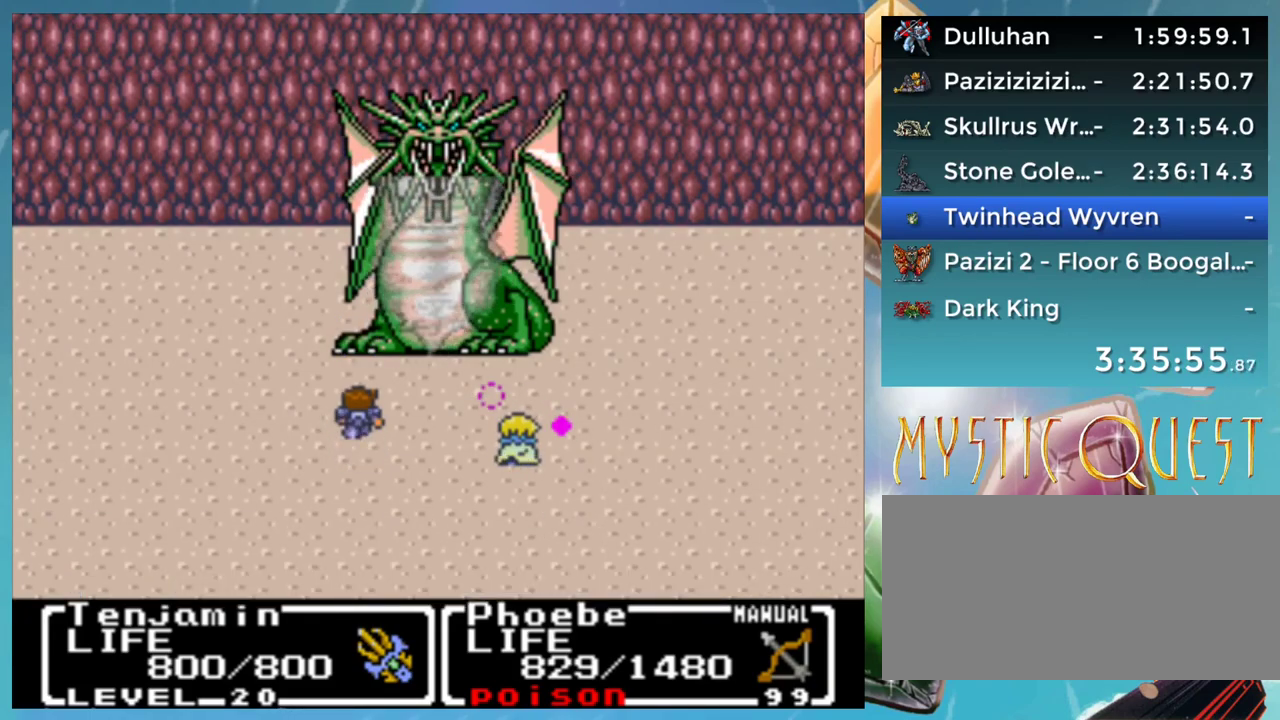
{"buttons": ["A"], "events": [[17, "B", "up"], [50, "A", "up"], [117, "B", "down"], [150, "A", "down"], [183, "B", "up"], [200, "A", "up"], [283, "B", "down"], [317, "A", "down"], [333, "B", "up"], [367, "A", "up"], [433, "B", "down"], [467, "A", "down"], [500, "B", "up"]]}
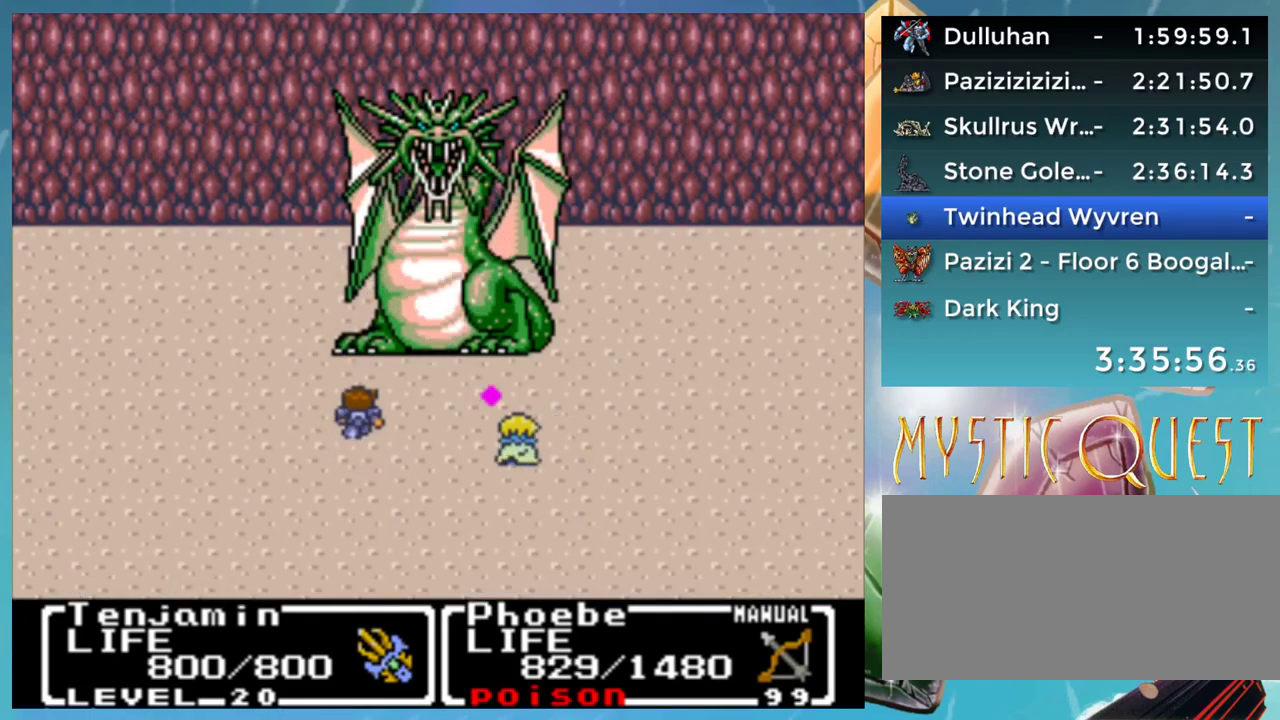
{"buttons": [], "events": [[33, "A", "up"], [83, "B", "down"], [133, "A", "down"], [150, "B", "up"], [183, "A", "up"], [233, "B", "down"], [283, "A", "down"], [283, "B", "up"], [350, "A", "up"], [417, "B", "down"], [450, "A", "down"], [500, "A", "up"], [500, "B", "up"]]}
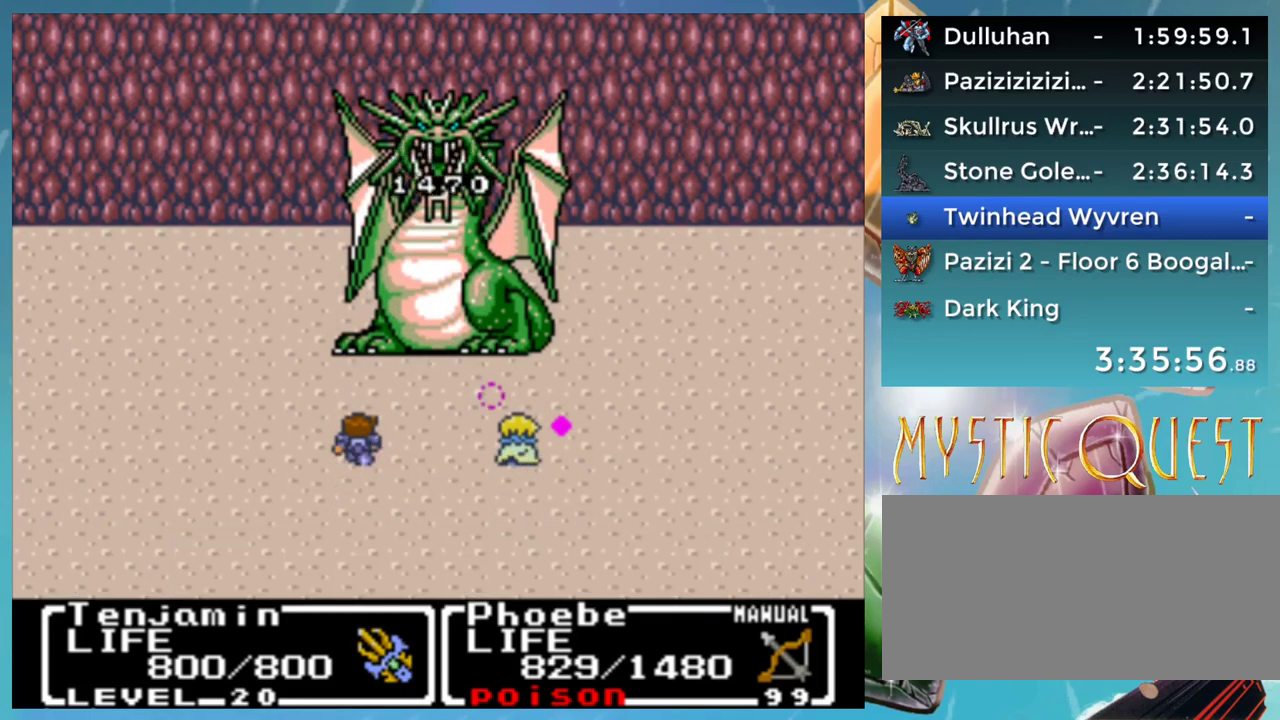
{"buttons": [], "events": [[67, "B", "down"], [83, "A", "down"], [117, "B", "up"], [133, "A", "up"], [217, "B", "down"], [267, "A", "down"], [267, "B", "up"], [333, "A", "up"], [383, "B", "down"], [417, "A", "down"], [433, "B", "up"], [467, "A", "up"]]}
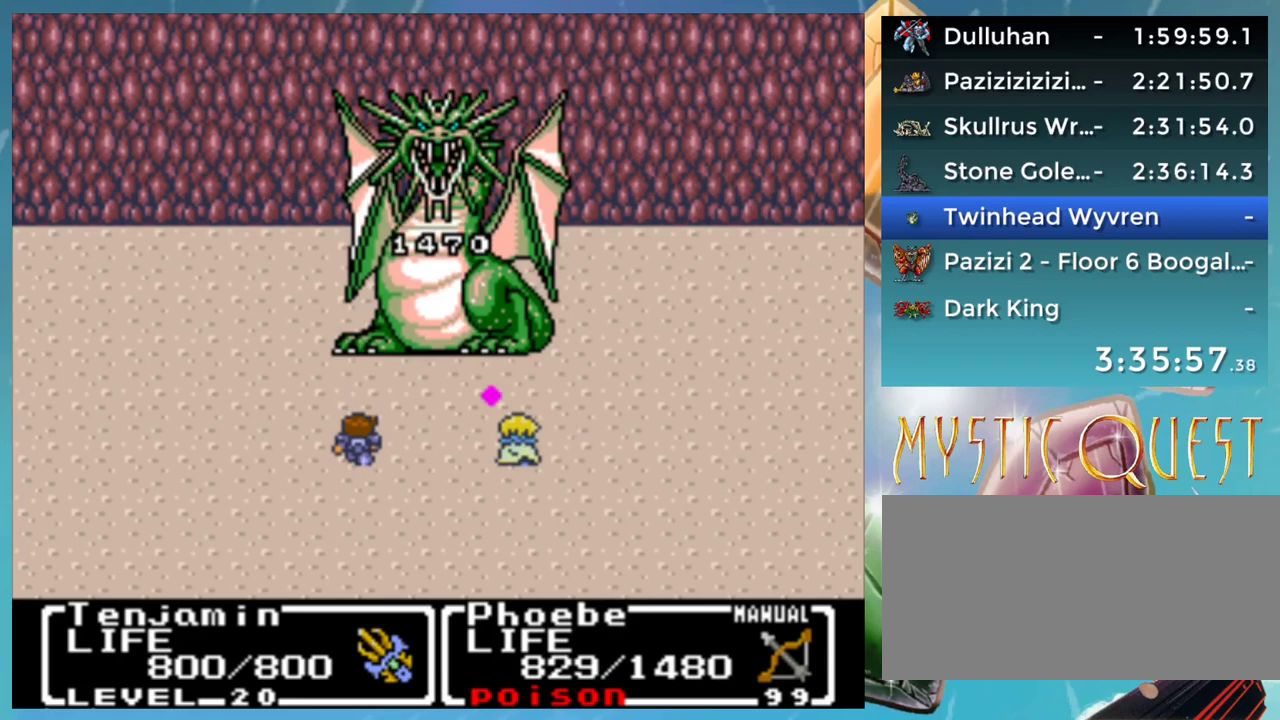
{"buttons": [], "events": []}
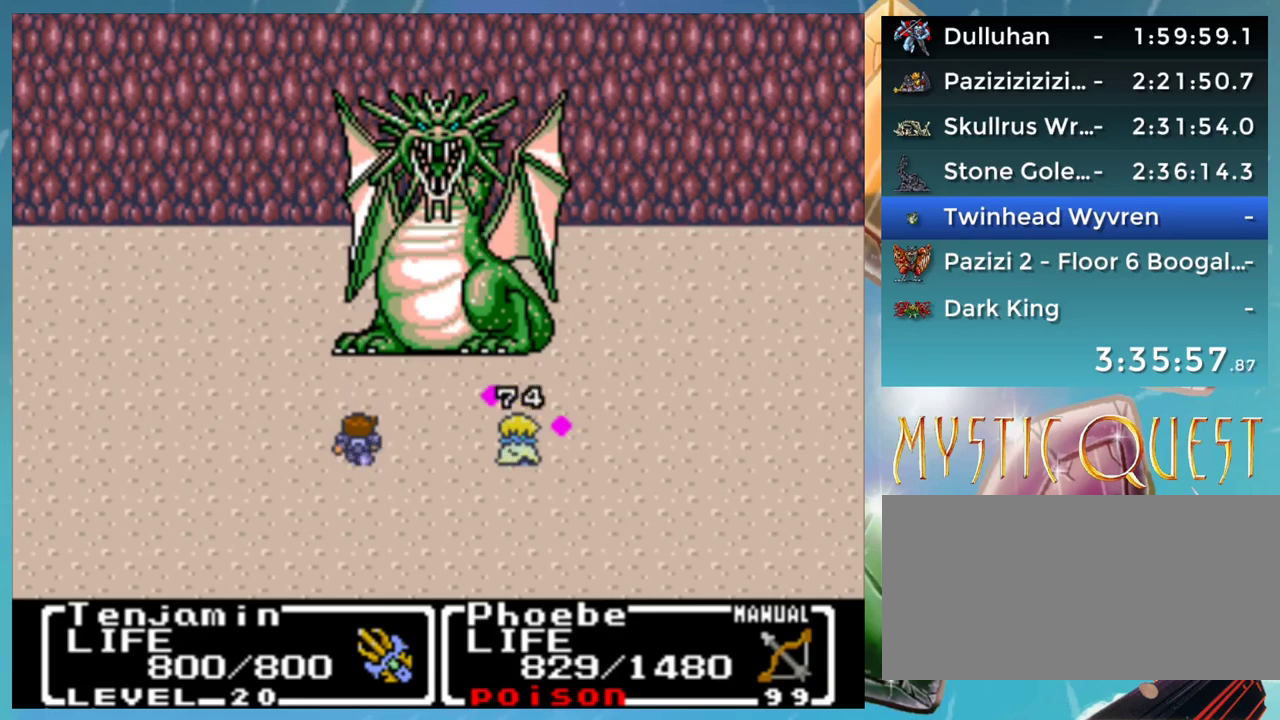
{"buttons": ["A"], "events": [[283, "A", "down"]]}
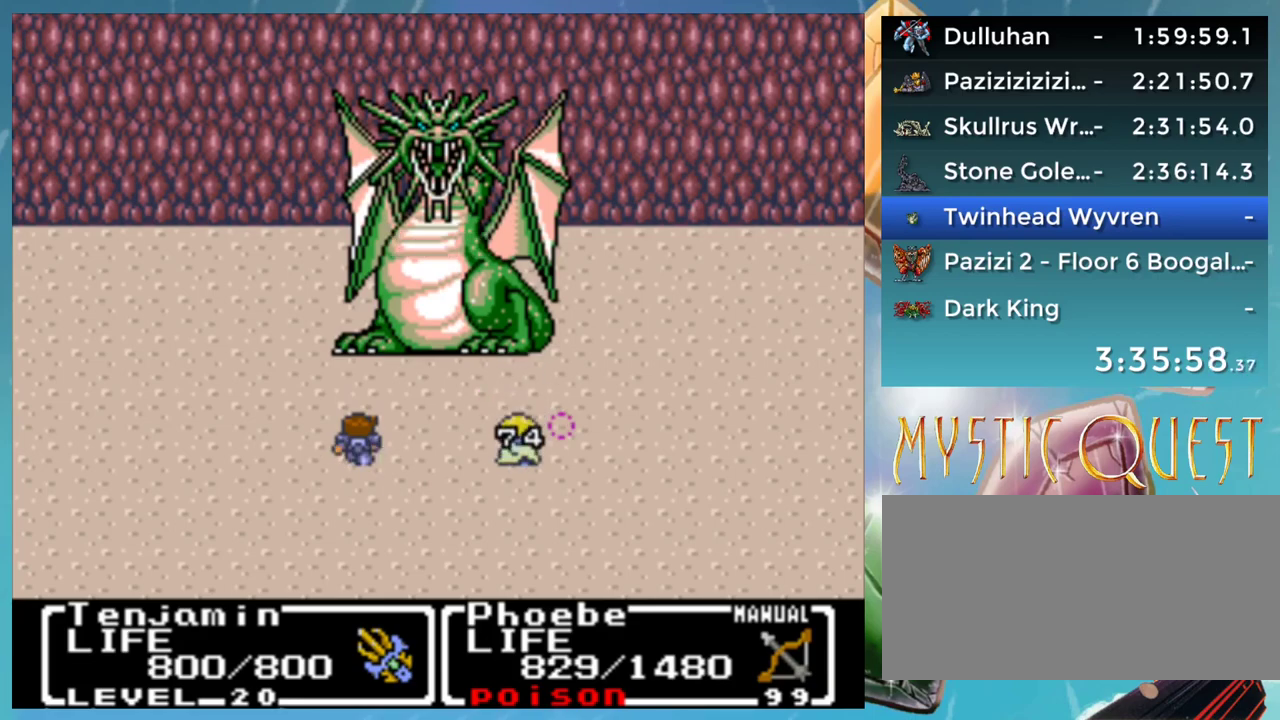
{"buttons": ["A"], "events": []}
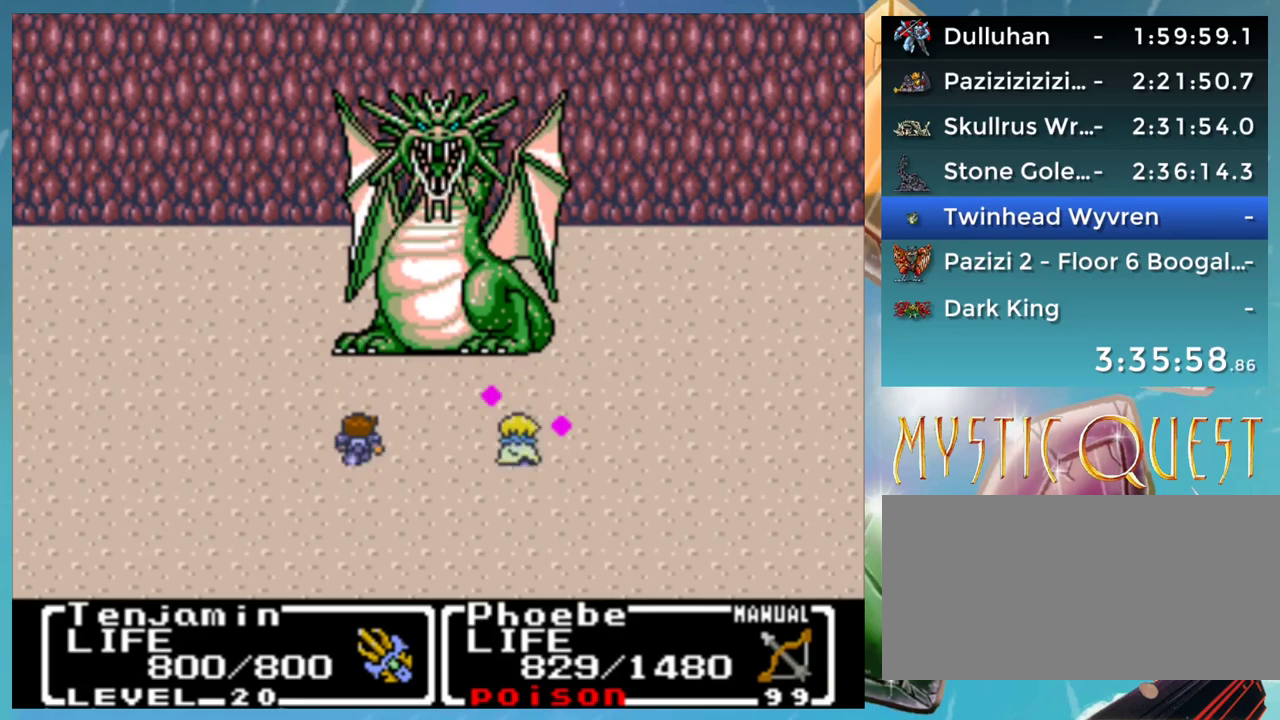
{"buttons": ["A"], "events": []}
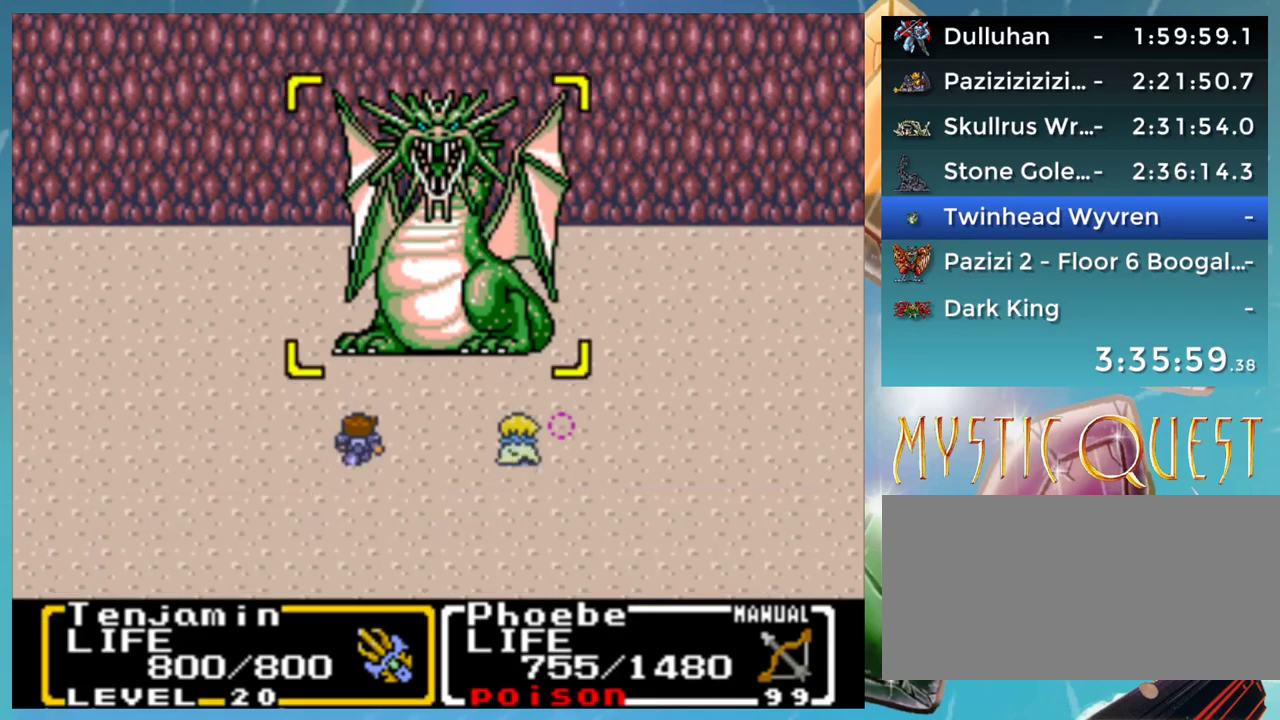
{"buttons": ["A"], "events": []}
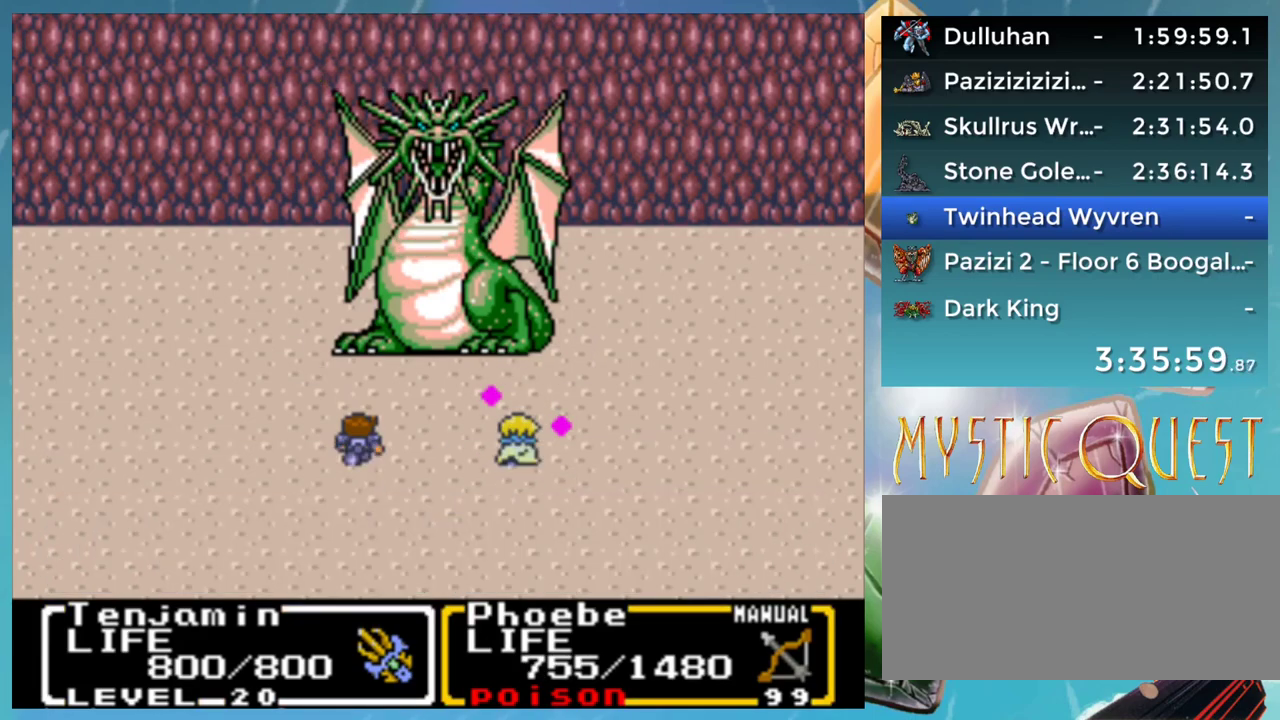
{"buttons": ["B", "DPAD_UP"]}
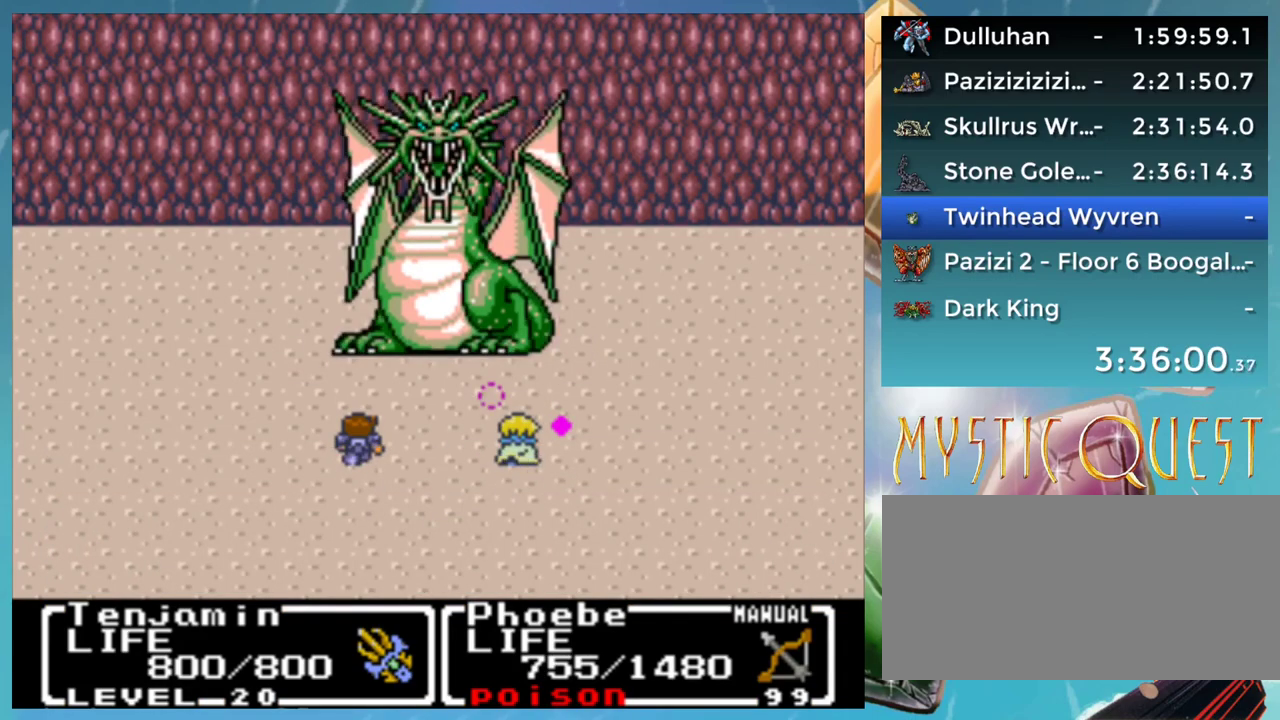
{"buttons": ["A", "B"]}
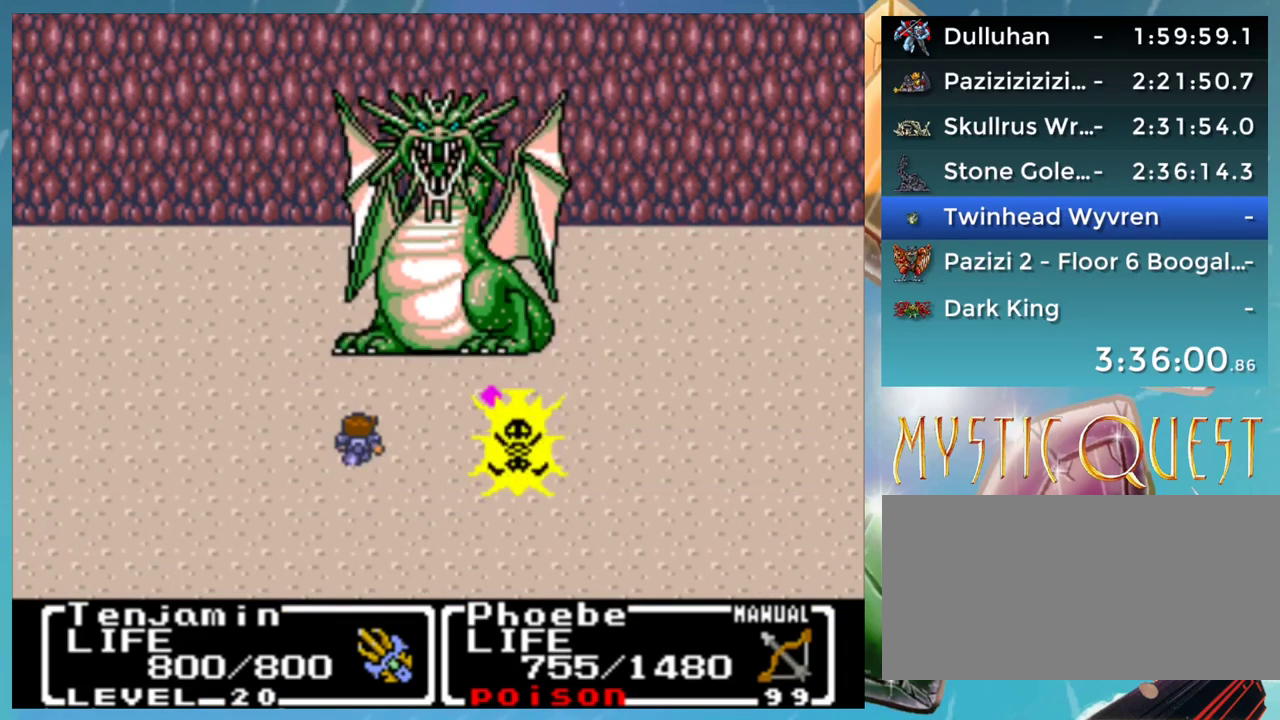
{"buttons": ["A", "B", "DPAD_UP"]}